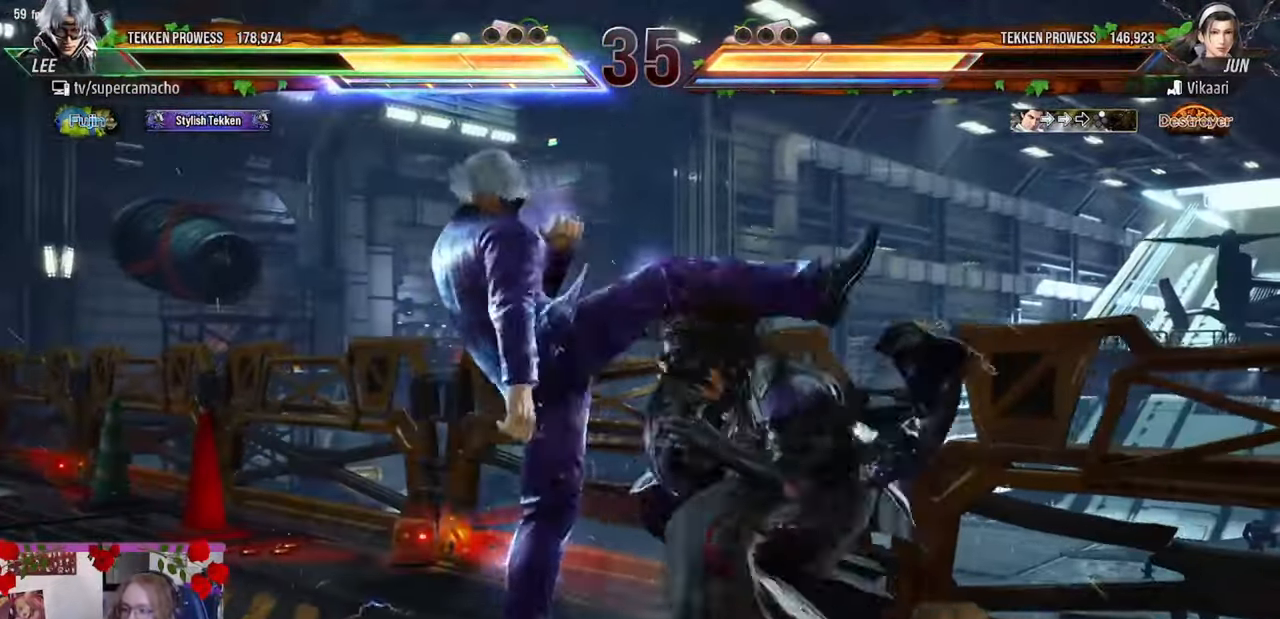
Gameplay with a controller (arcade stick); each line is a JSON object with the inputs held at the frame after it. "events" lists button and stick changes between this image and that frame as [ms after this image, input, new state], when the widget could be followed in between. Not read: L3 R3.
{"buttons": [], "left_stick": "left", "events": [[117, "left_stick", "center"], [467, "left_stick", "left"]]}
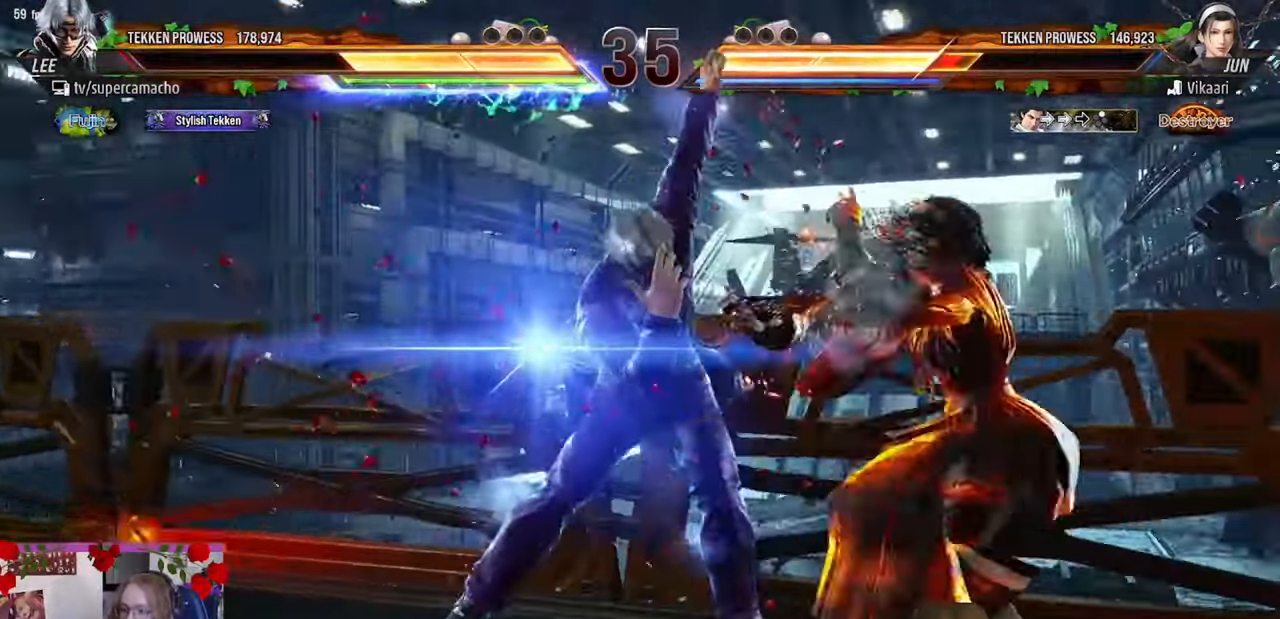
{"buttons": [], "left_stick": "center", "events": [[150, "left_stick", "center"], [417, "CIRCLE", "down"], [483, "CIRCLE", "up"]]}
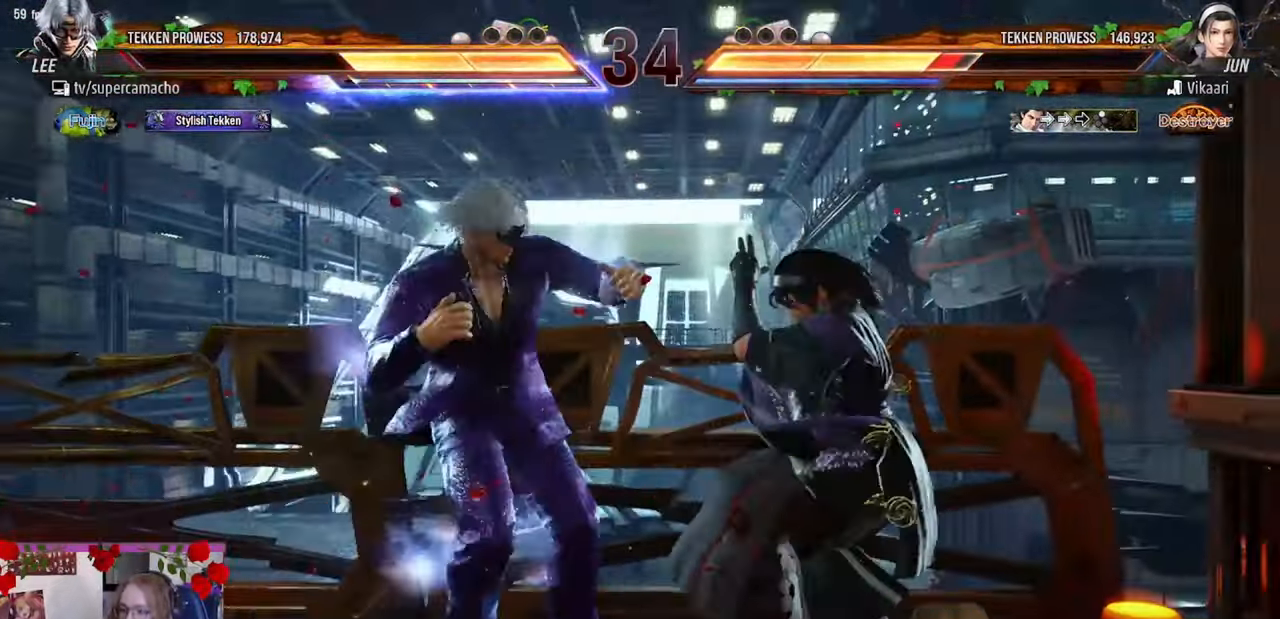
{"buttons": ["R2"], "left_stick": "center", "events": [[50, "CIRCLE", "down"], [117, "CIRCLE", "up"], [417, "R2", "down"]]}
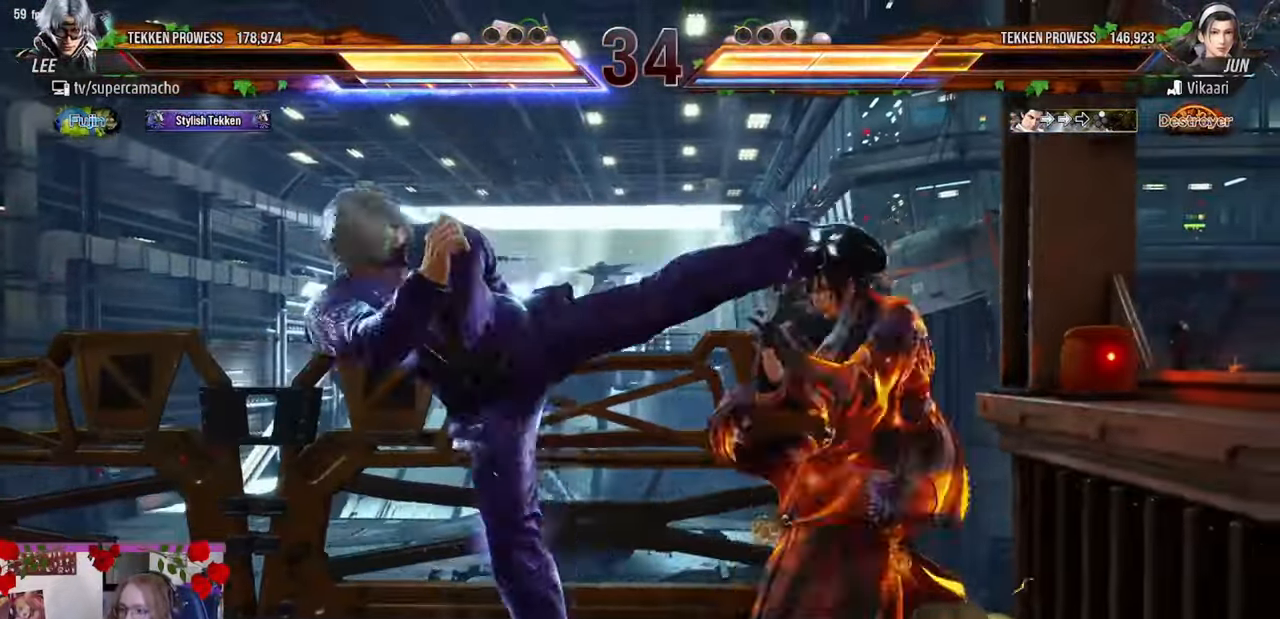
{"buttons": [], "left_stick": "center", "events": [[33, "R2", "up"], [83, "left_stick", "left"], [300, "left_stick", "center"]]}
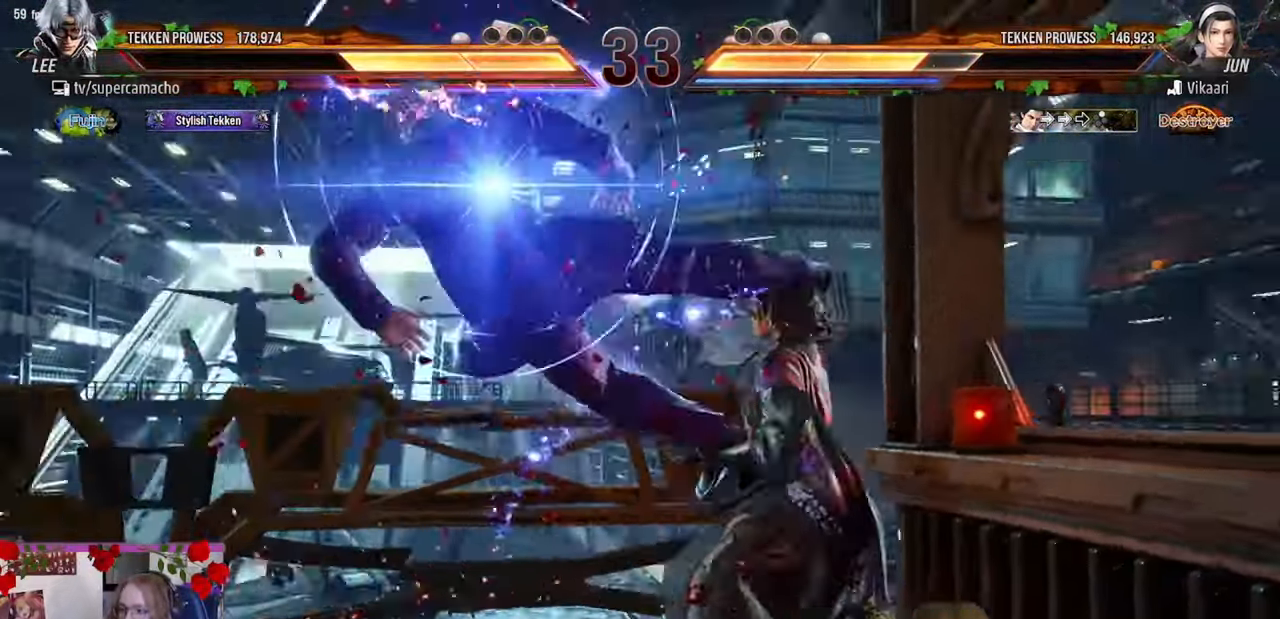
{"buttons": [], "left_stick": "center", "events": []}
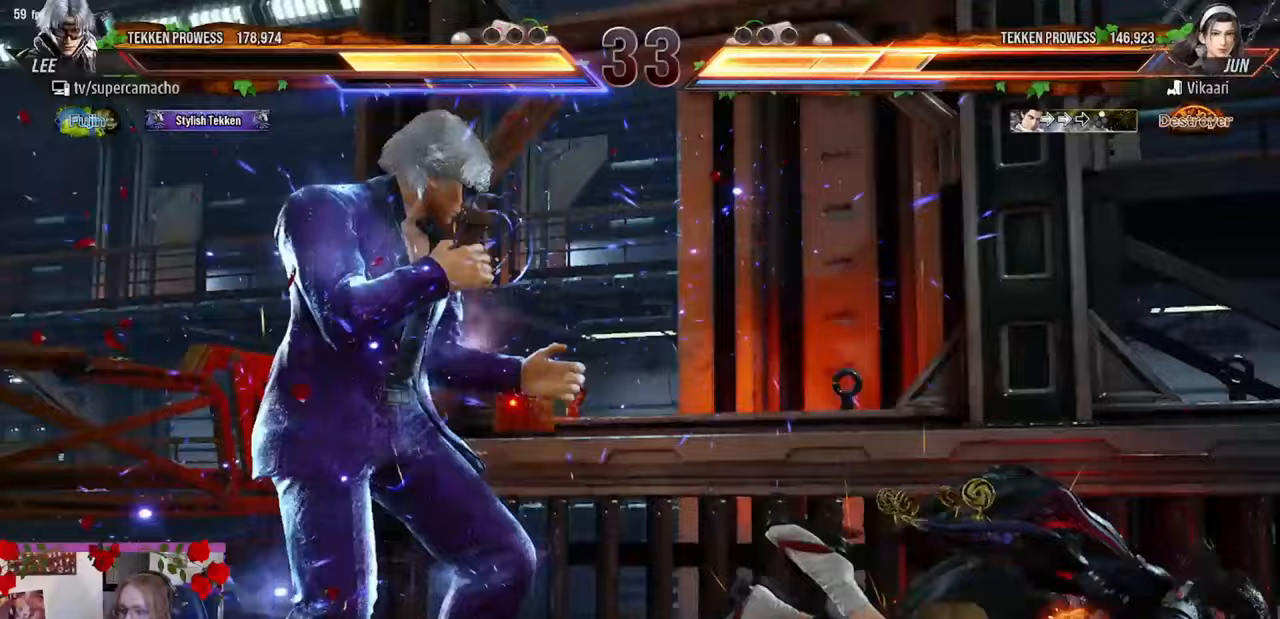
{"buttons": ["CIRCLE"], "left_stick": "right", "events": [[217, "left_stick", "right"], [300, "left_stick", "center"], [350, "left_stick", "right"], [383, "CIRCLE", "down"]]}
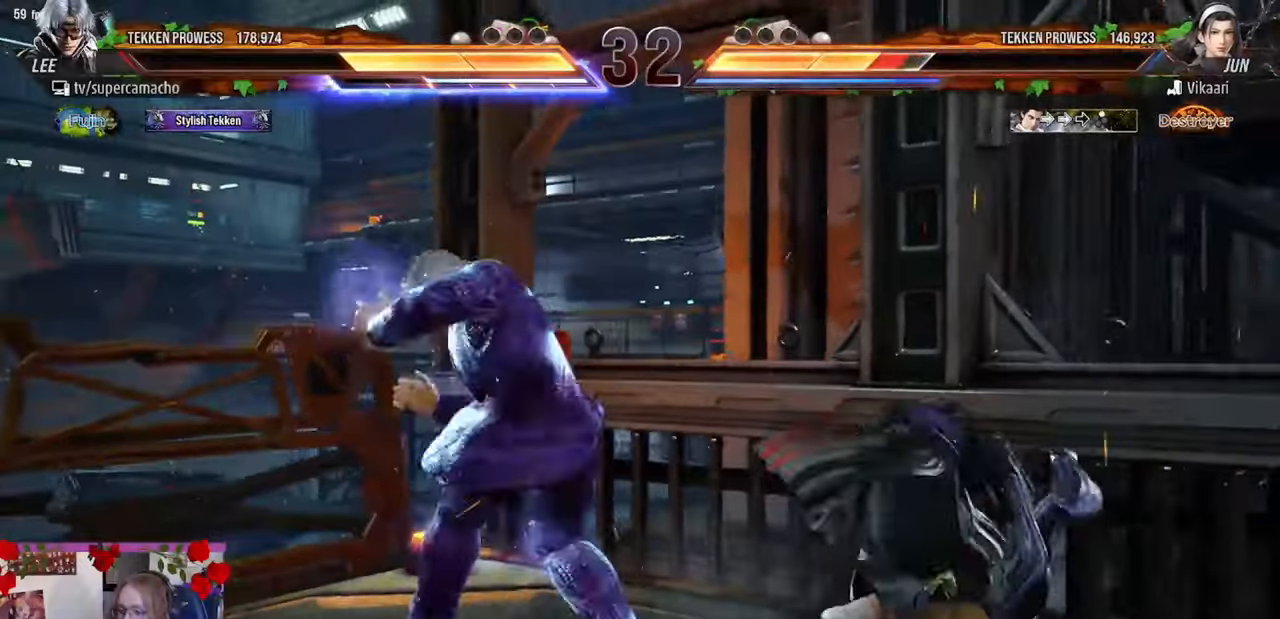
{"buttons": ["CIRCLE"], "left_stick": "right", "events": []}
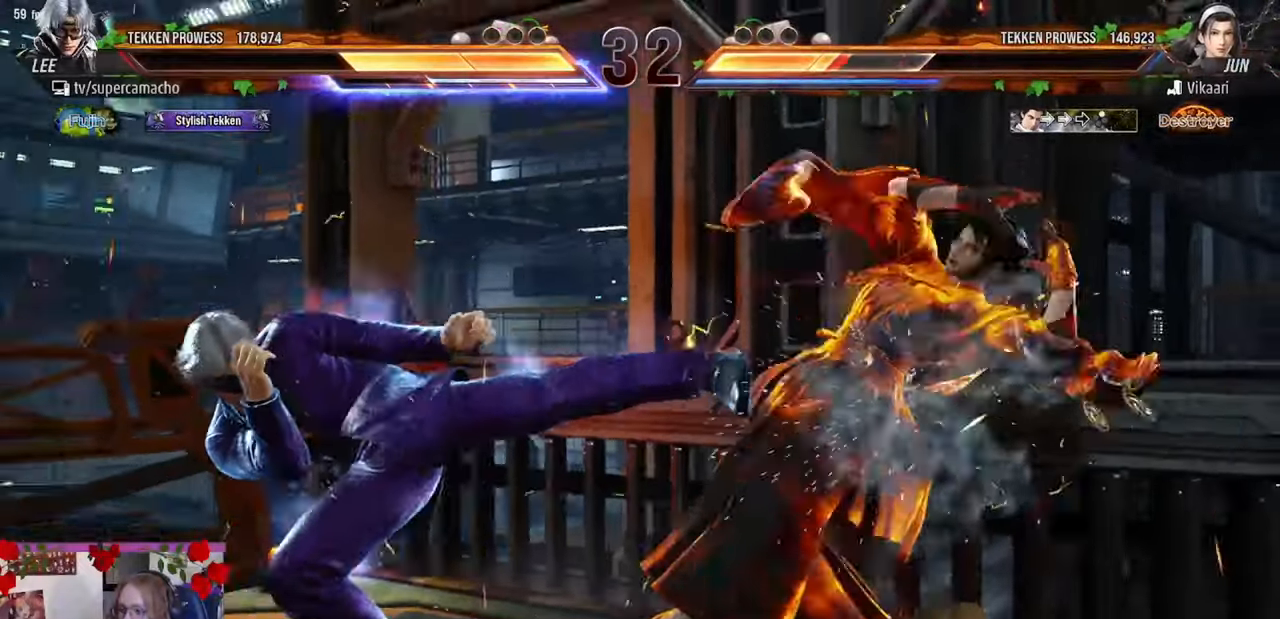
{"buttons": ["CIRCLE"], "left_stick": "down", "events": [[250, "CIRCLE", "up"], [300, "left_stick", "center"], [483, "left_stick", "down"], [500, "CIRCLE", "down"]]}
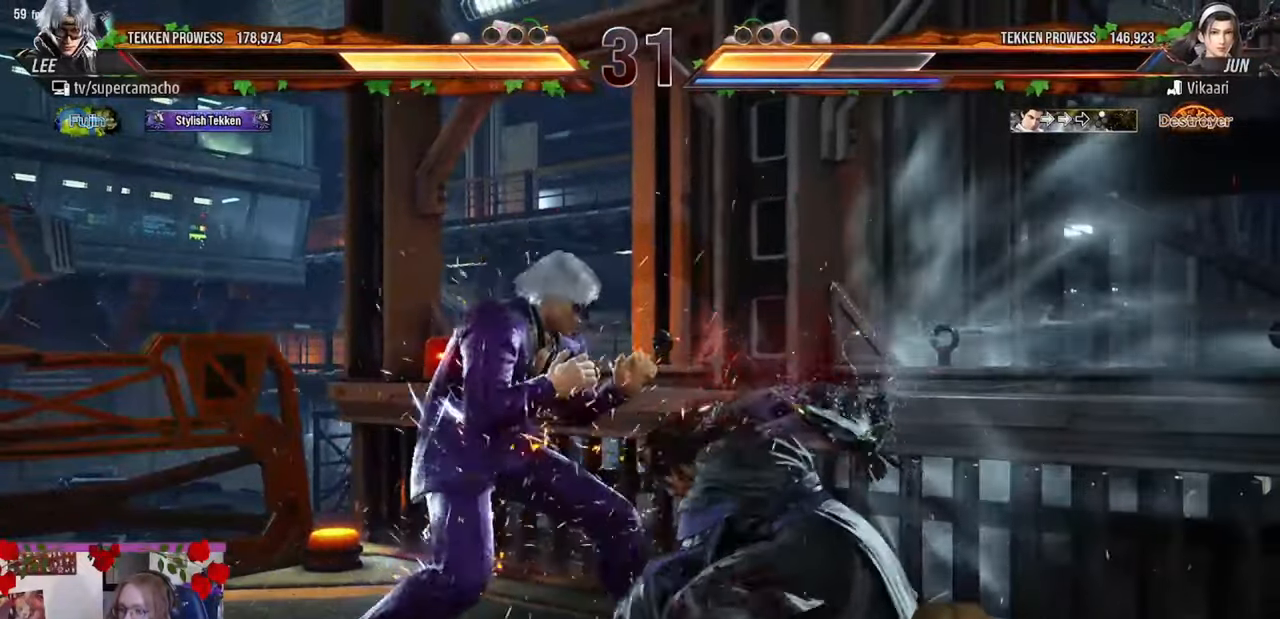
{"buttons": [], "left_stick": "center", "events": [[117, "R2", "down"], [200, "CIRCLE", "up"], [233, "left_stick", "center"], [250, "R2", "up"]]}
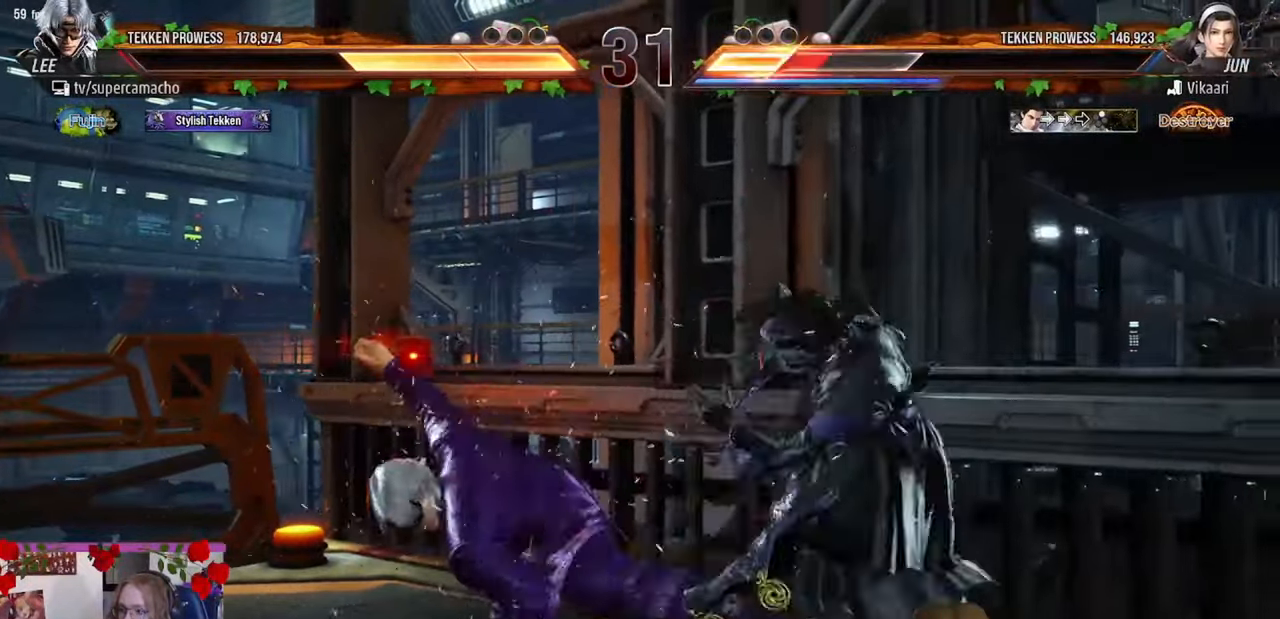
{"buttons": [], "left_stick": "left", "events": [[267, "left_stick", "left"]]}
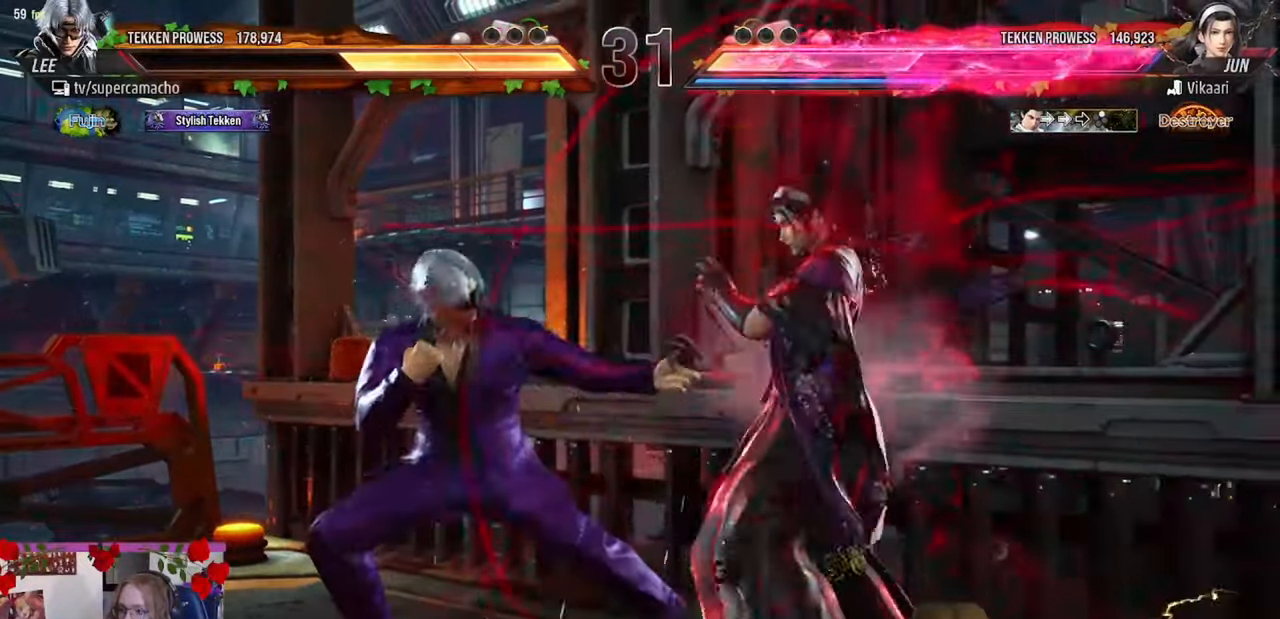
{"buttons": [], "left_stick": "left", "events": []}
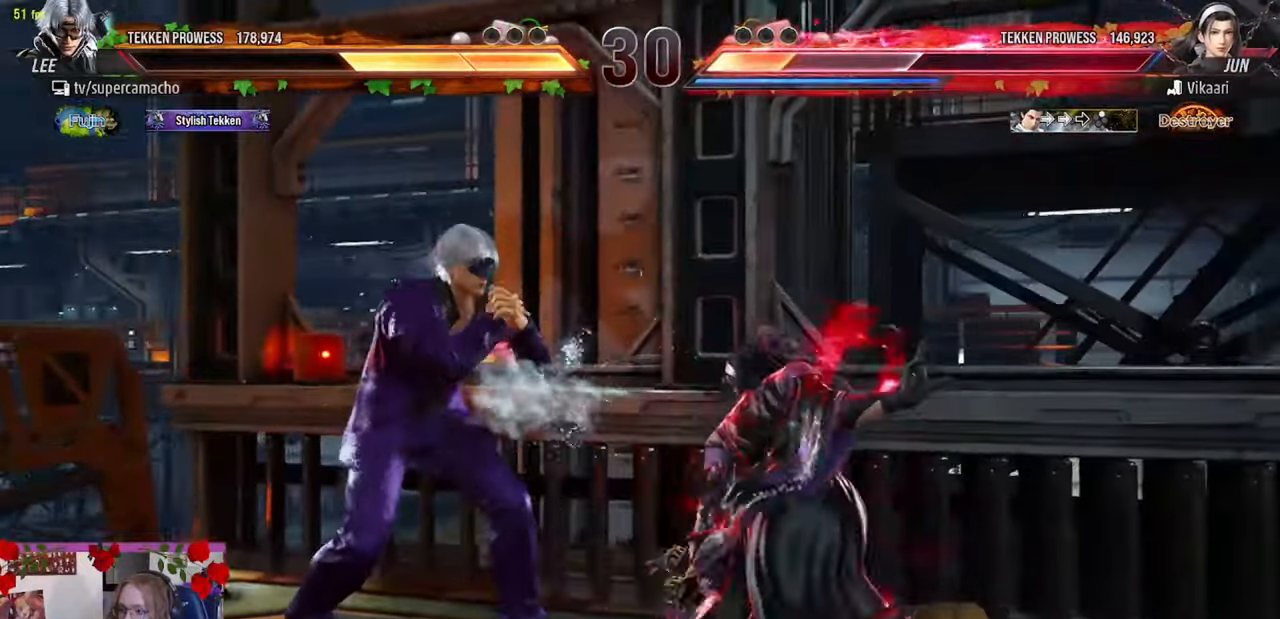
{"buttons": [], "left_stick": "down-left", "events": [[333, "left_stick", "down-left"]]}
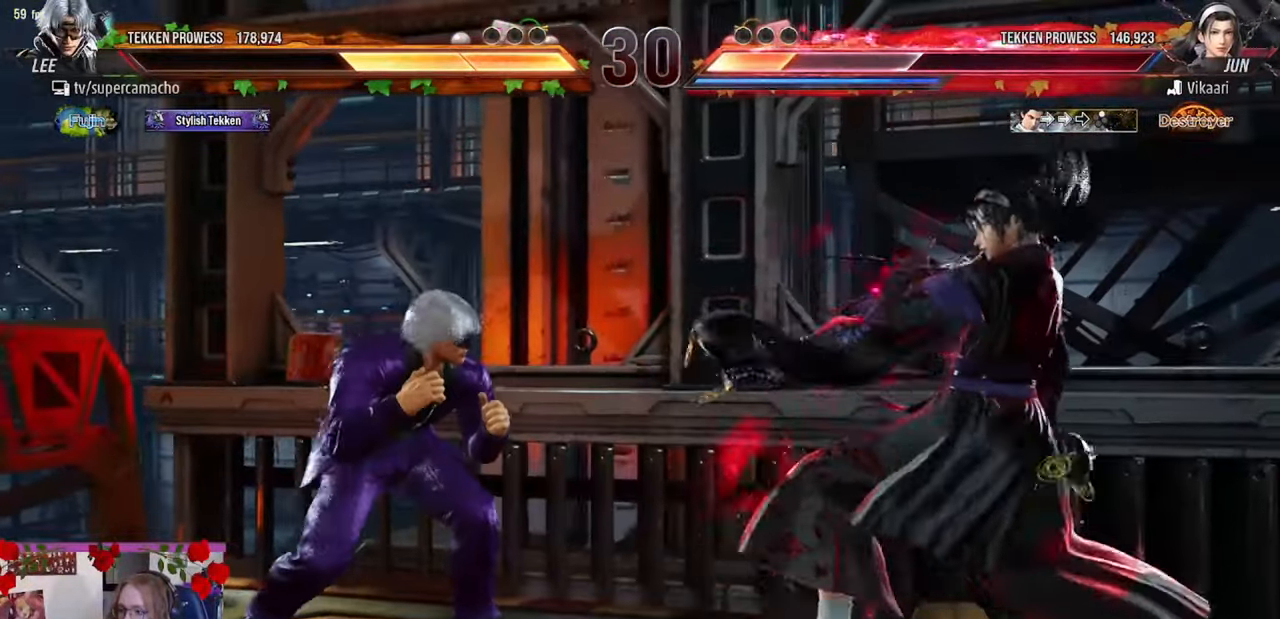
{"buttons": [], "left_stick": "center", "events": [[133, "R2", "down"], [150, "left_stick", "down-right"], [283, "CIRCLE", "down"], [317, "R2", "up"], [383, "left_stick", "center"], [417, "CIRCLE", "up"]]}
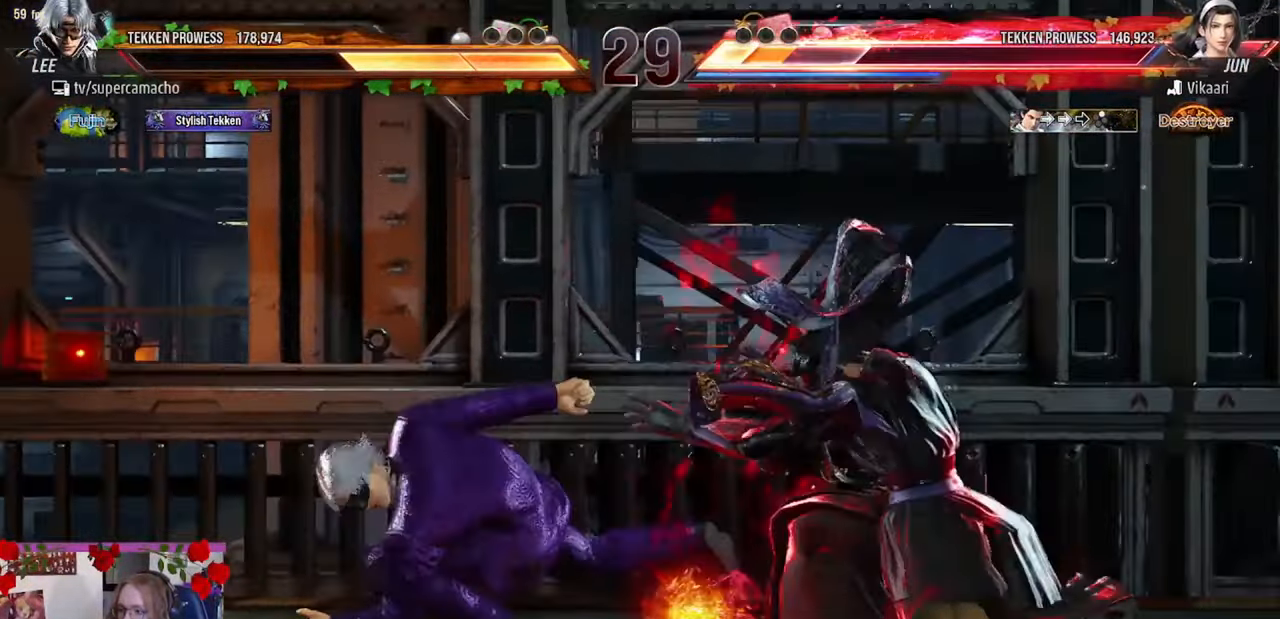
{"buttons": ["R2"], "left_stick": "up-right", "events": [[467, "left_stick", "up-right"], [483, "R2", "down"]]}
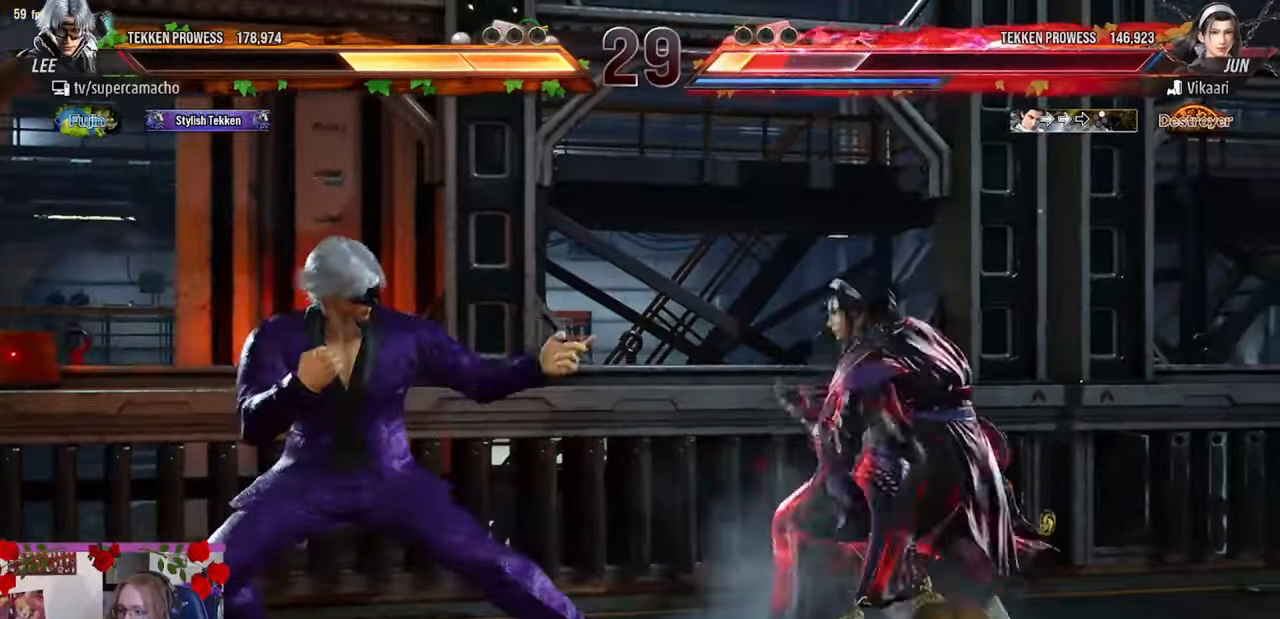
{"buttons": [], "left_stick": "left", "events": [[83, "R2", "up"], [133, "left_stick", "center"], [217, "left_stick", "left"]]}
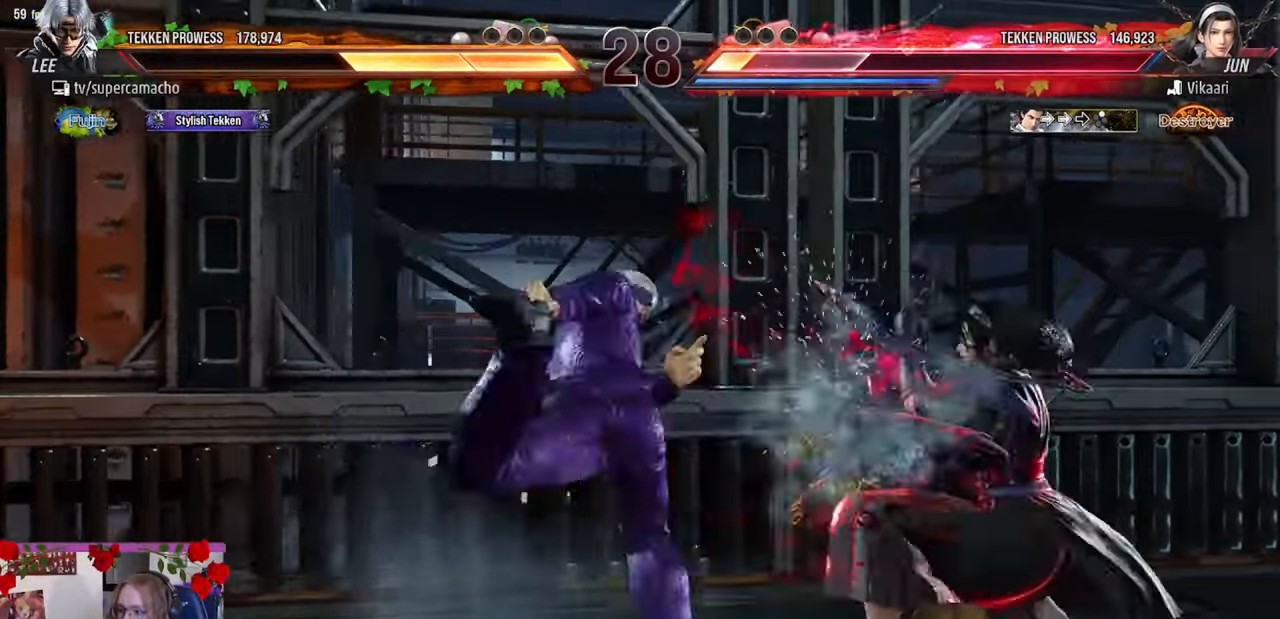
{"buttons": ["CIRCLE", "TRIANGLE"], "left_stick": "left", "events": [[450, "CIRCLE", "down"], [450, "TRIANGLE", "down"]]}
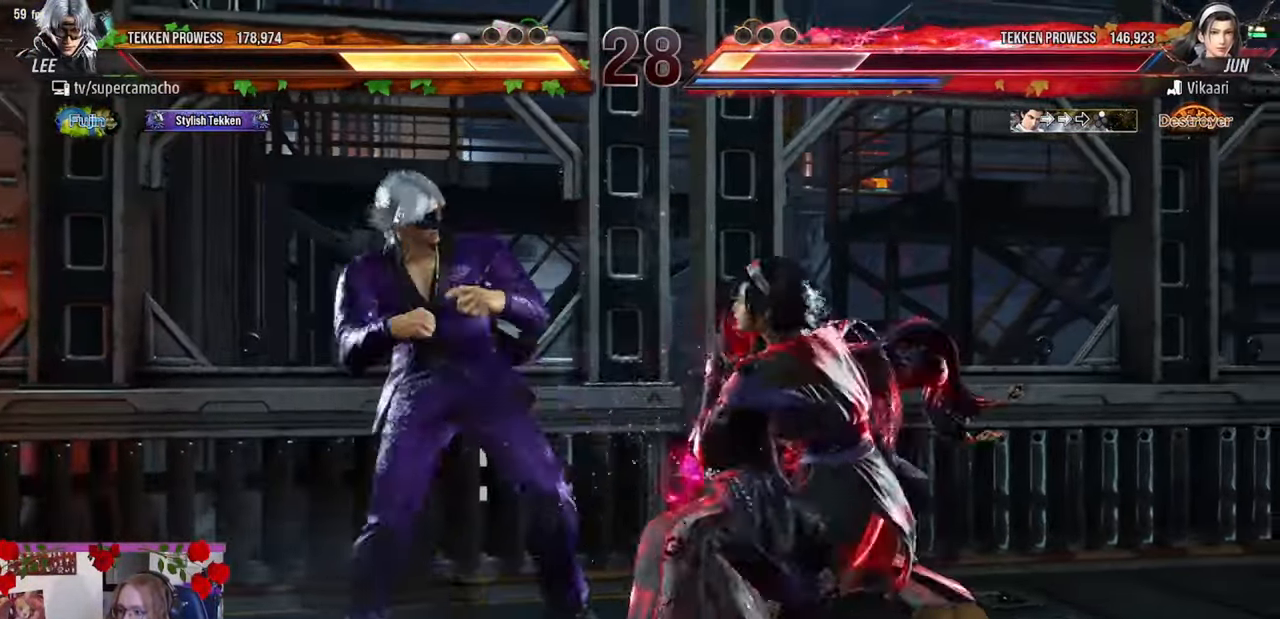
{"buttons": [], "left_stick": "left", "events": [[100, "CIRCLE", "up"], [100, "TRIANGLE", "up"]]}
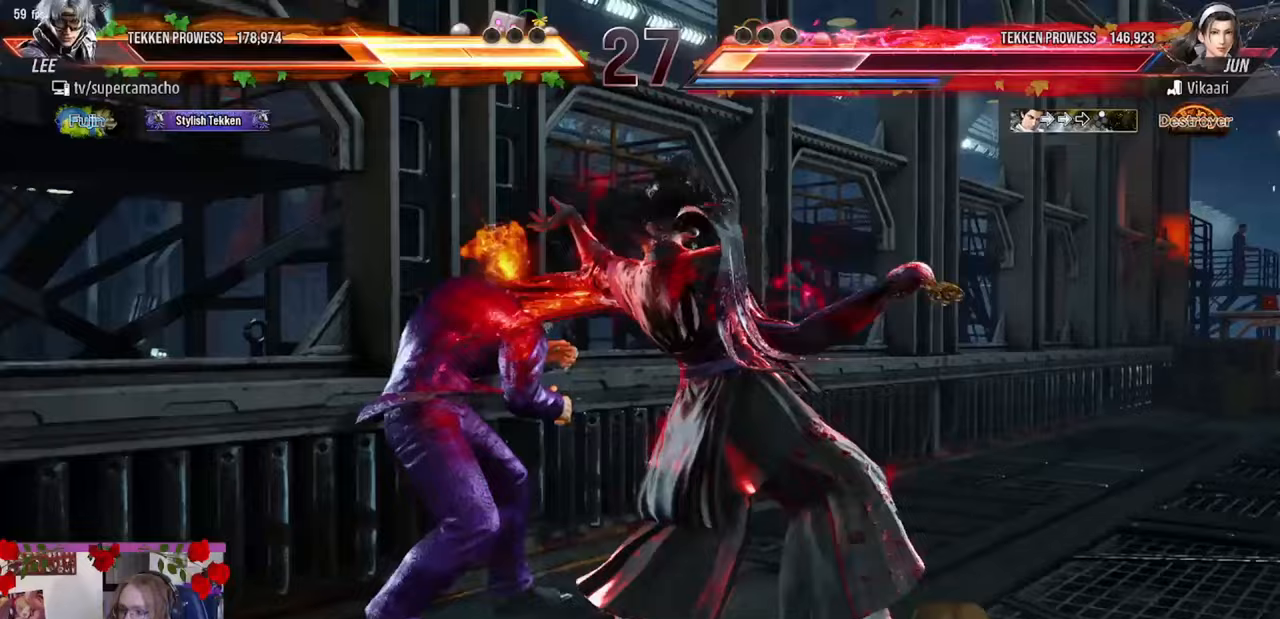
{"buttons": [], "left_stick": "left", "events": []}
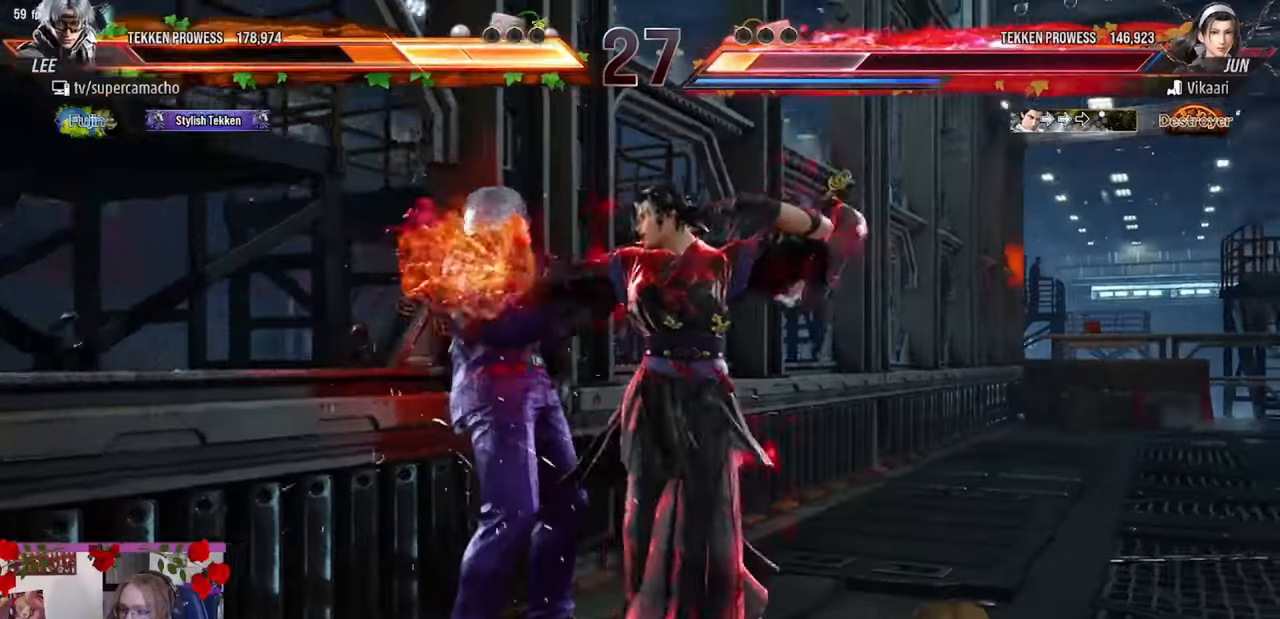
{"buttons": ["R2"], "left_stick": "down", "events": [[217, "left_stick", "down"], [233, "CIRCLE", "down"], [350, "R2", "down"], [450, "CIRCLE", "up"]]}
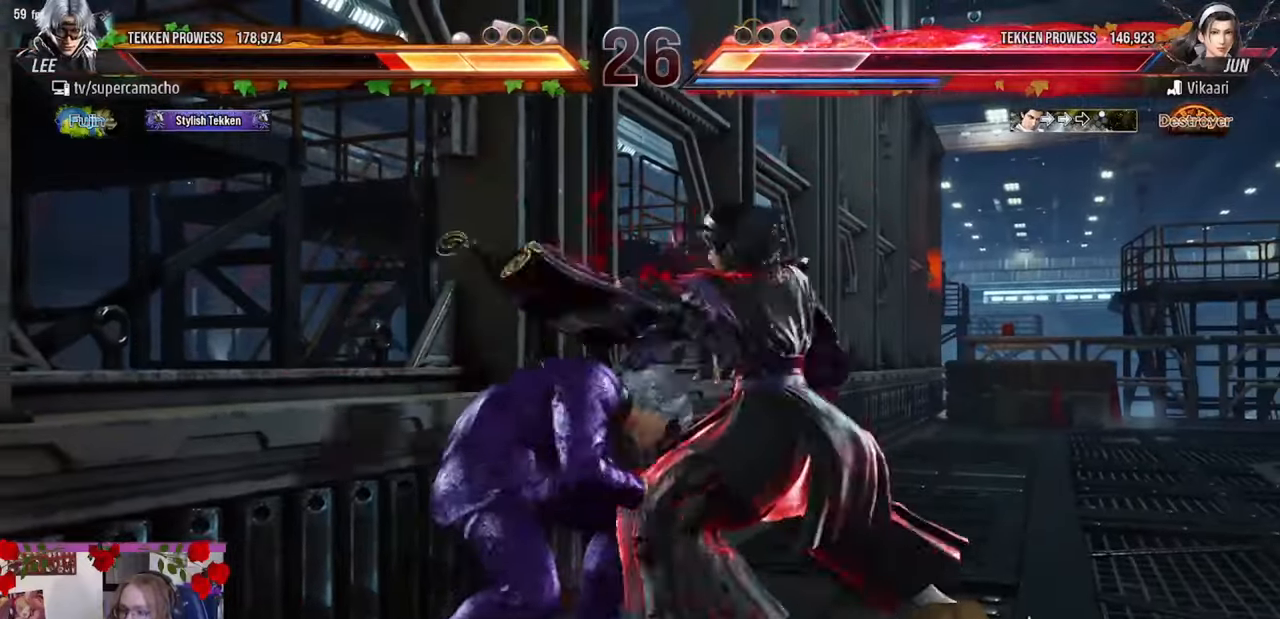
{"buttons": [], "left_stick": "left", "events": [[17, "R2", "up"], [50, "left_stick", "center"], [300, "left_stick", "left"], [417, "R1", "down"], [433, "TRIANGLE", "down"], [467, "R1", "up"], [483, "TRIANGLE", "up"]]}
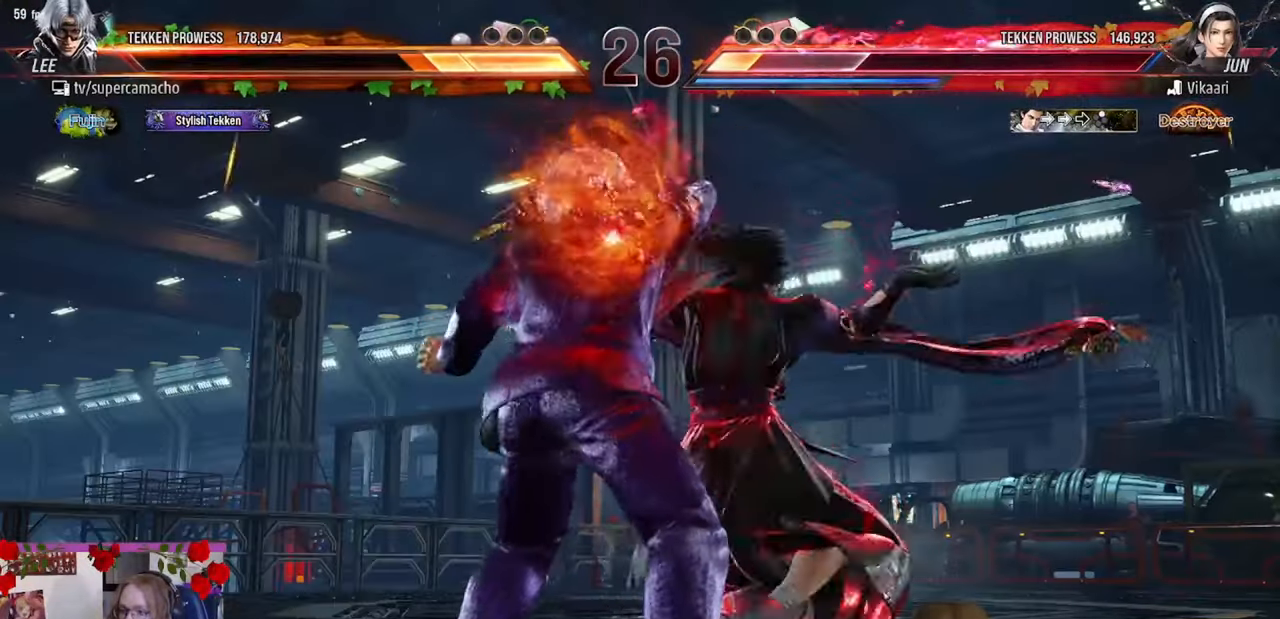
{"buttons": [], "left_stick": "center", "events": [[83, "R1", "down"], [83, "TRIANGLE", "down"], [150, "R1", "up"], [167, "TRIANGLE", "up"], [283, "R1", "down"], [283, "TRIANGLE", "down"], [317, "R1", "up"], [333, "TRIANGLE", "up"], [333, "left_stick", "center"]]}
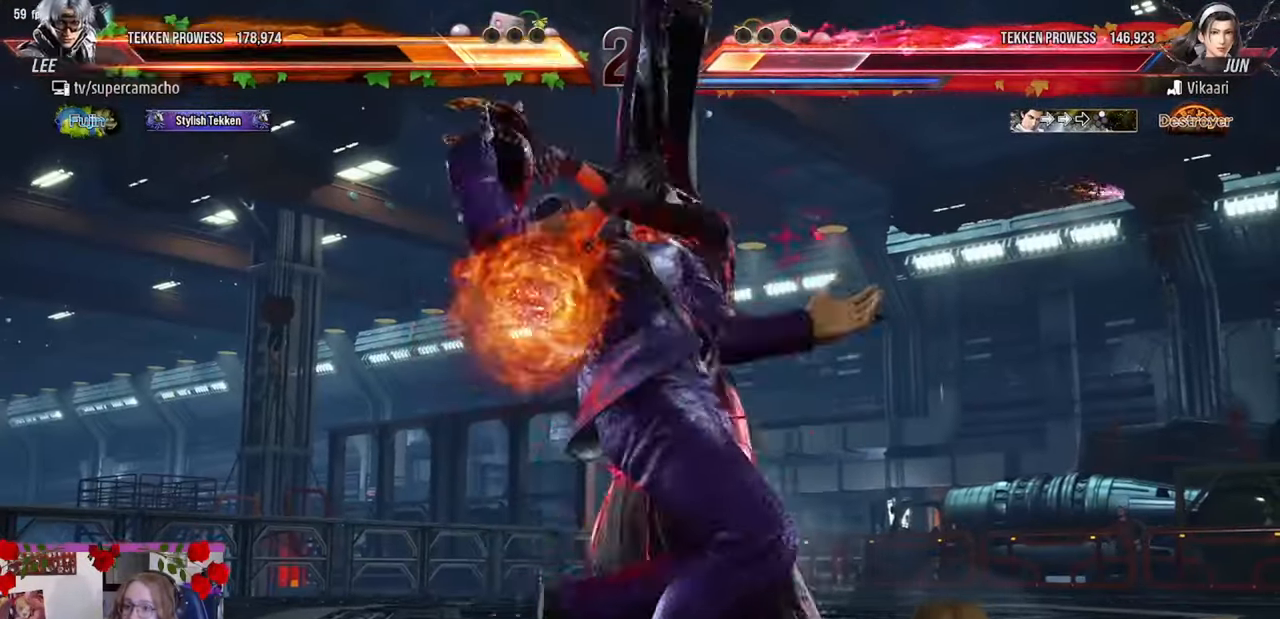
{"buttons": [], "left_stick": "left"}
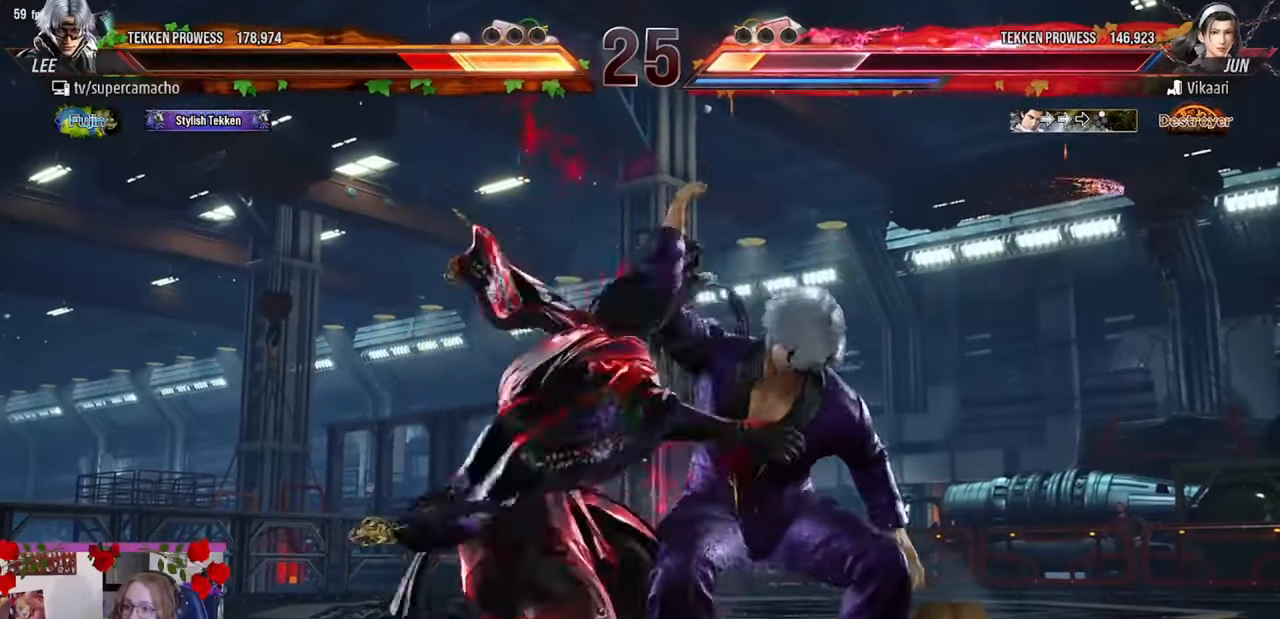
{"buttons": [], "left_stick": "center", "events": [[117, "left_stick", "center"]]}
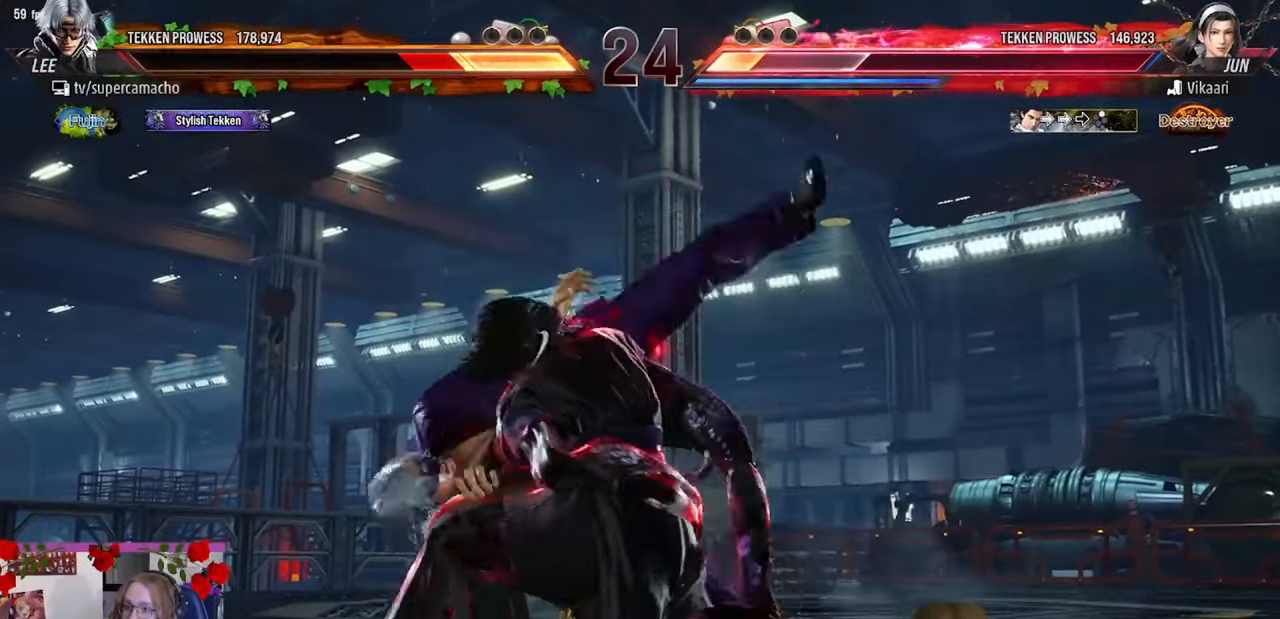
{"buttons": [], "left_stick": "center", "events": []}
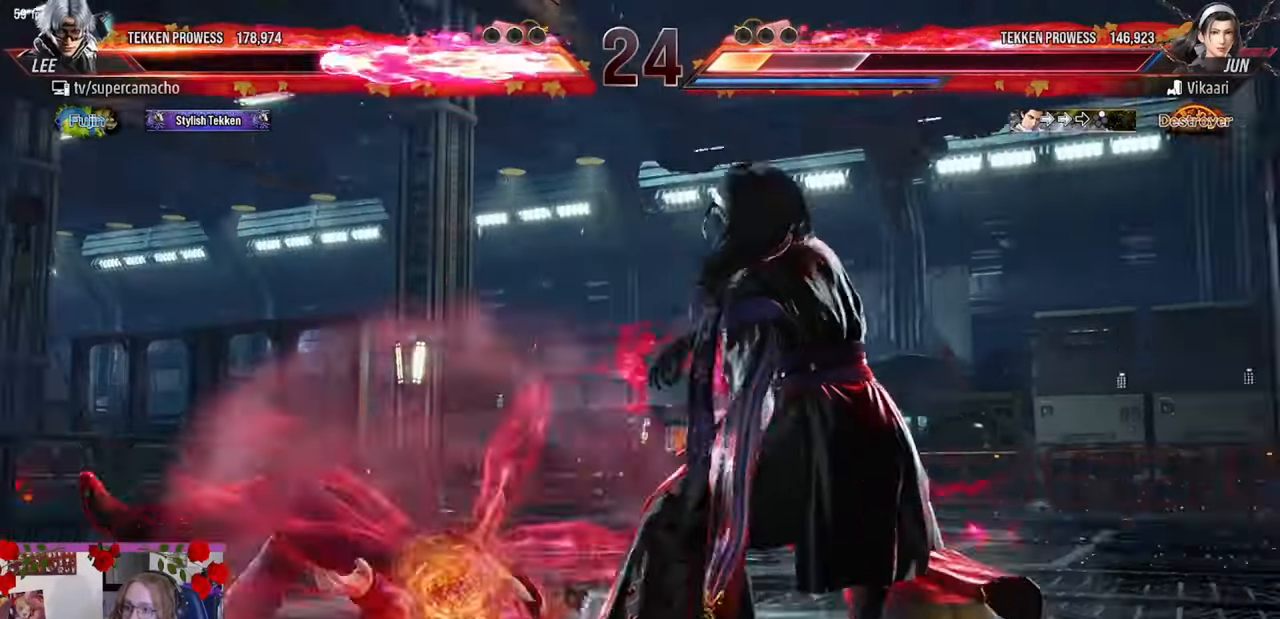
{"buttons": [], "left_stick": "left", "events": [[283, "left_stick", "left"], [367, "TRIANGLE", "down"], [483, "TRIANGLE", "up"]]}
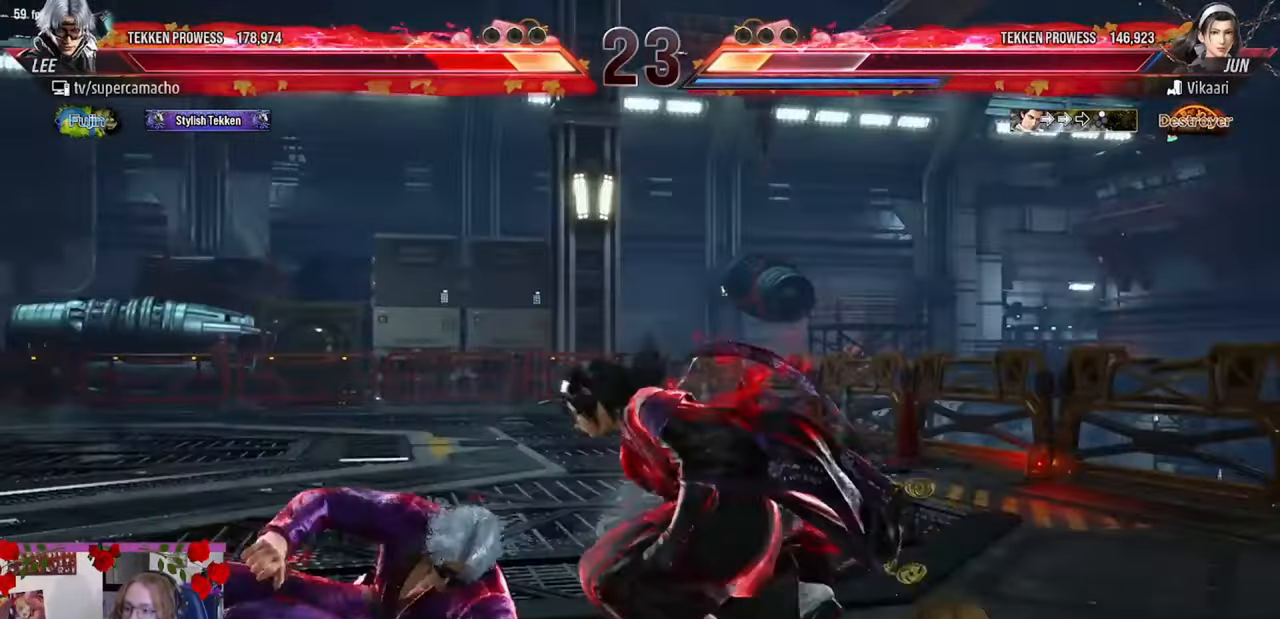
{"buttons": [], "left_stick": "left", "events": []}
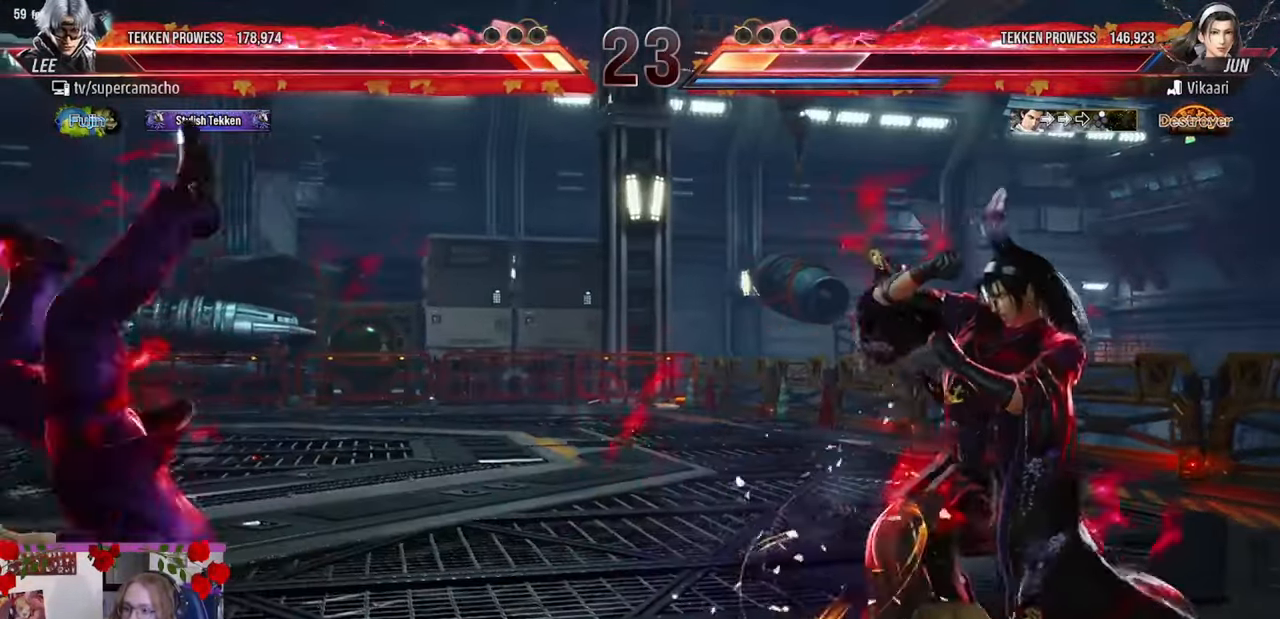
{"buttons": [], "left_stick": "center", "events": [[83, "TRIANGLE", "down"], [183, "TRIANGLE", "up"], [200, "R1", "down"], [300, "TRIANGLE", "down"], [333, "R1", "up"], [400, "TRIANGLE", "up"], [500, "left_stick", "center"]]}
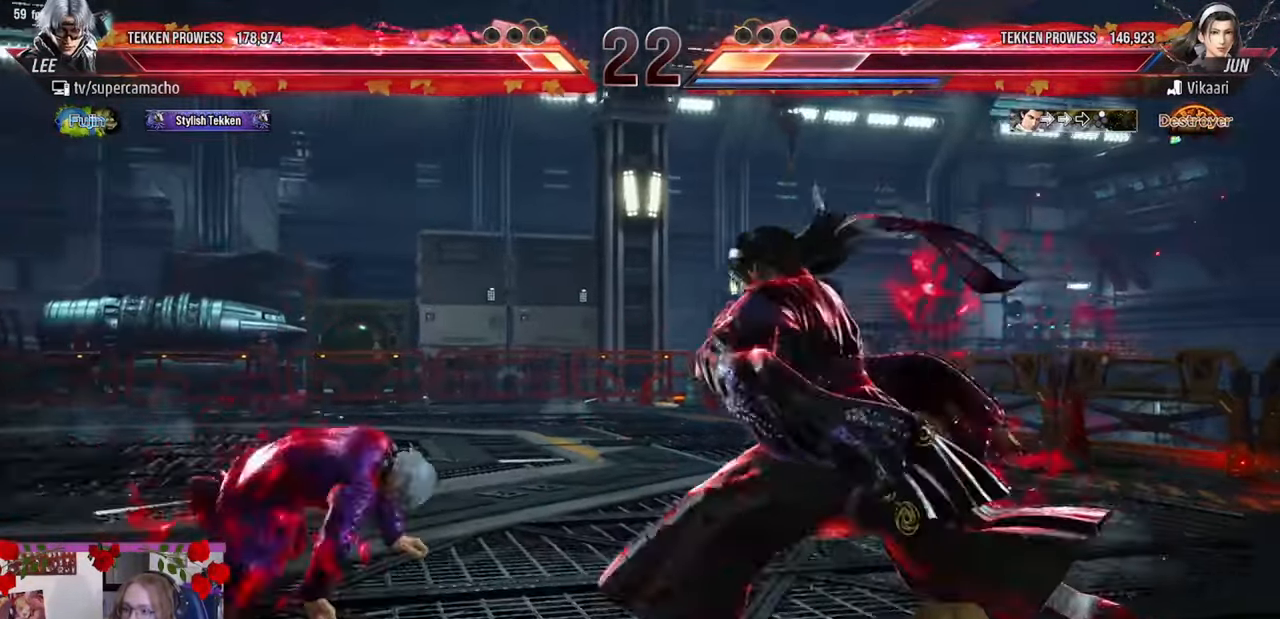
{"buttons": [], "left_stick": "left", "events": [[117, "left_stick", "left"], [250, "left_stick", "center"], [300, "left_stick", "left"]]}
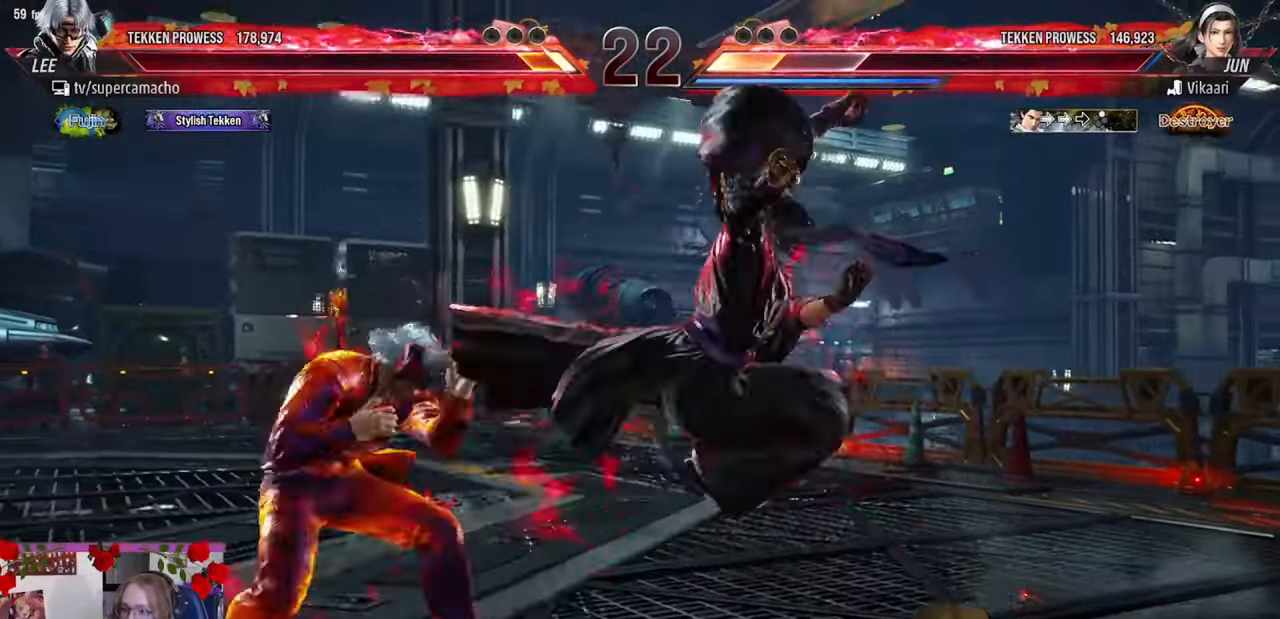
{"buttons": [], "left_stick": "left", "events": [[367, "left_stick", "center"], [483, "left_stick", "left"]]}